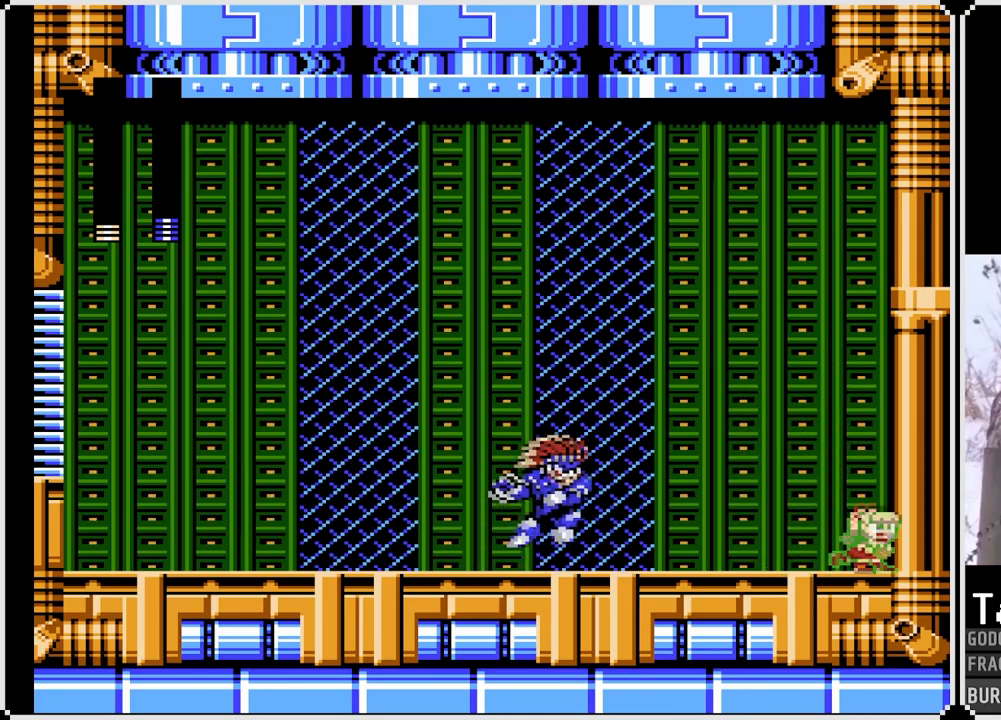
Gameplay with a controller (PlayStation layout); each line is a JSON object with the inputs held at the frame after it. "events" lists button and stick changes between this image and that frame as [ms after this image, input, new state], when the widget could be followed in between. Not read: L3 R3.
{"buttons": ["SQUARE"], "left_stick": "center", "right_stick": "center", "events": [[83, "DPAD_LEFT", "down"], [83, "DPAD_RIGHT", "up"], [233, "DPAD_LEFT", "up"], [417, "SQUARE", "up"], [500, "SQUARE", "down"]]}
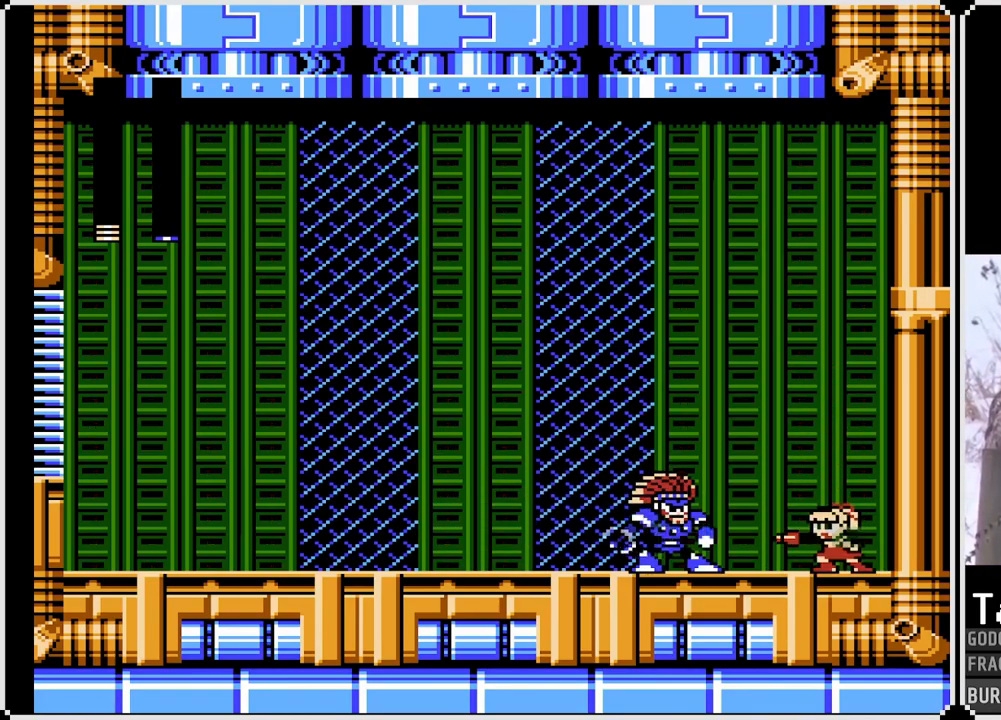
{"buttons": ["CROSS", "SQUARE", "DPAD_RIGHT"], "left_stick": "center", "right_stick": "center", "events": [[217, "DPAD_RIGHT", "down"], [383, "CROSS", "down"]]}
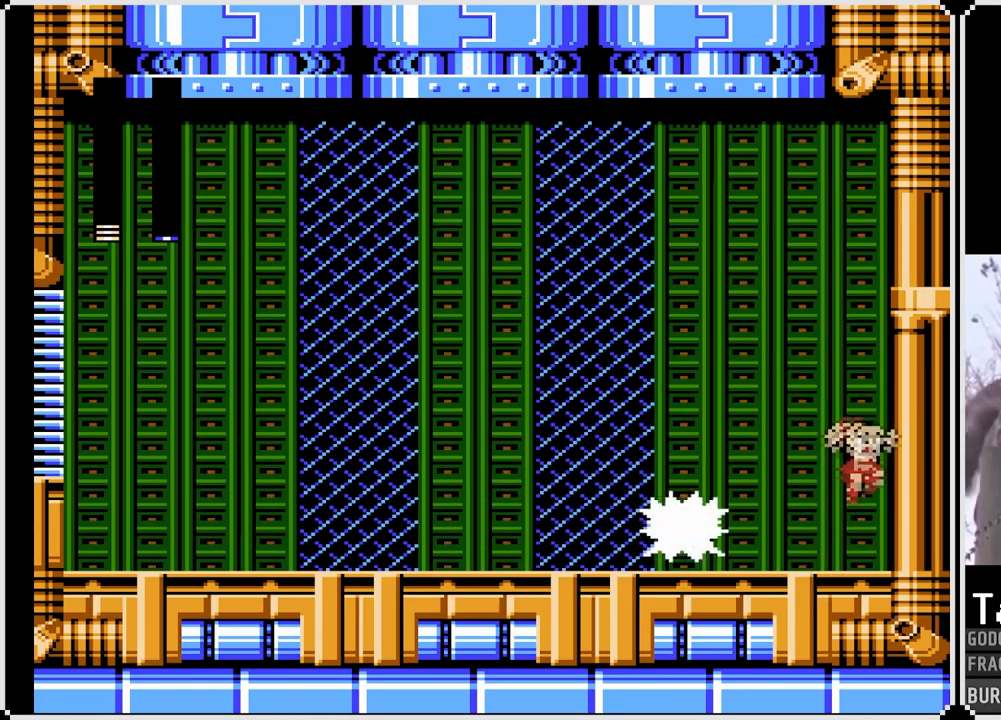
{"buttons": ["SQUARE"], "left_stick": "center", "right_stick": "center", "events": [[33, "DPAD_RIGHT", "up"], [183, "DPAD_LEFT", "down"], [350, "DPAD_LEFT", "up"], [500, "CROSS", "up"]]}
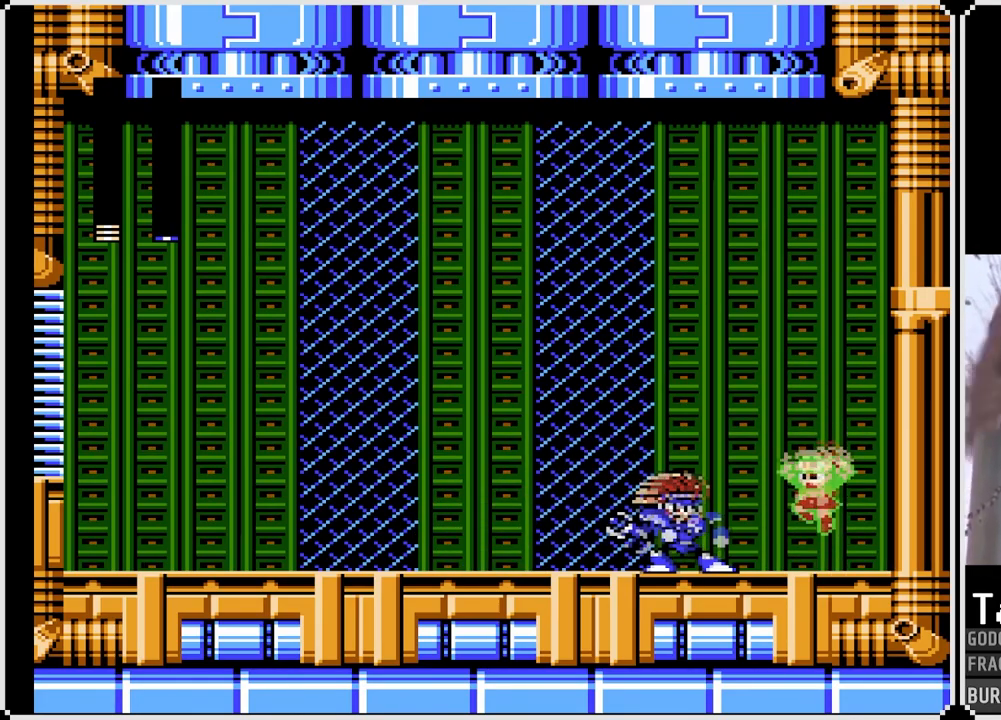
{"buttons": ["CROSS", "SQUARE"], "left_stick": "center", "right_stick": "center", "events": [[50, "SQUARE", "up"], [133, "SQUARE", "down"], [233, "SQUARE", "up"], [283, "SQUARE", "down"], [300, "CROSS", "down"]]}
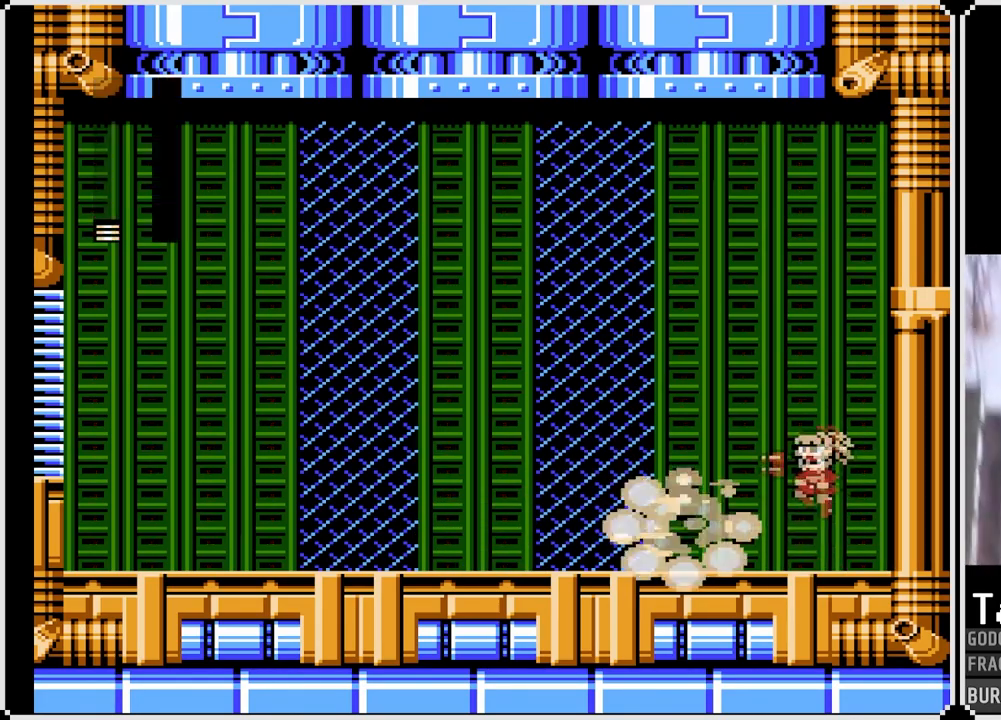
{"buttons": ["SQUARE", "DPAD_LEFT"], "left_stick": "center", "right_stick": "center", "events": [[67, "DPAD_LEFT", "down"], [167, "CROSS", "up"]]}
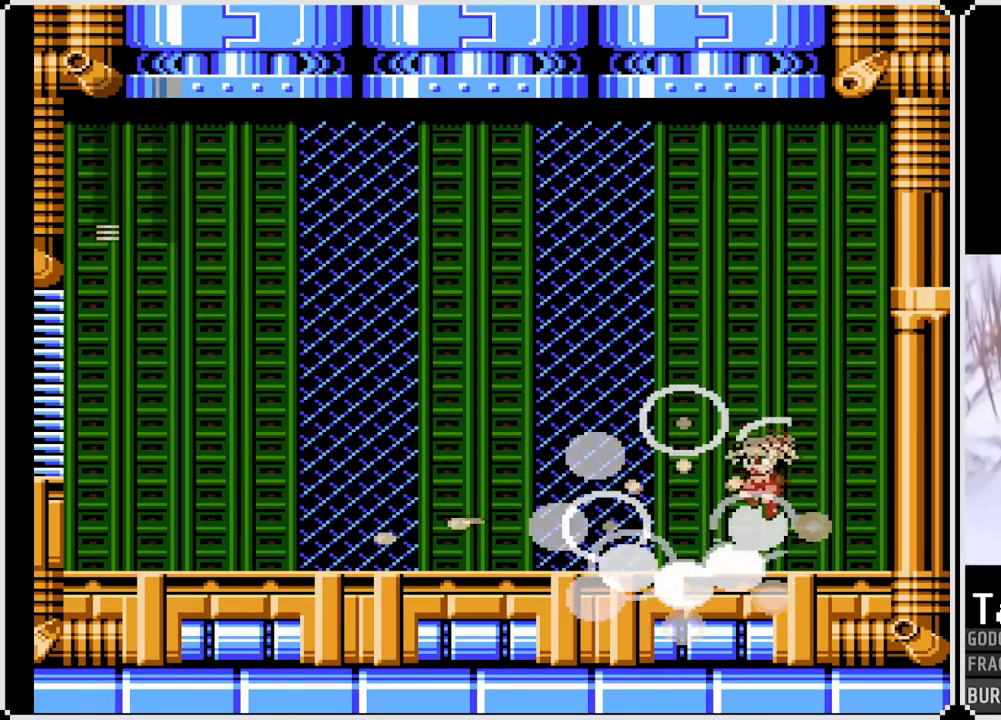
{"buttons": ["CROSS", "SQUARE", "DPAD_DOWN", "DPAD_LEFT"], "left_stick": "center", "right_stick": "center", "events": [[133, "DPAD_DOWN", "down"], [283, "CROSS", "down"]]}
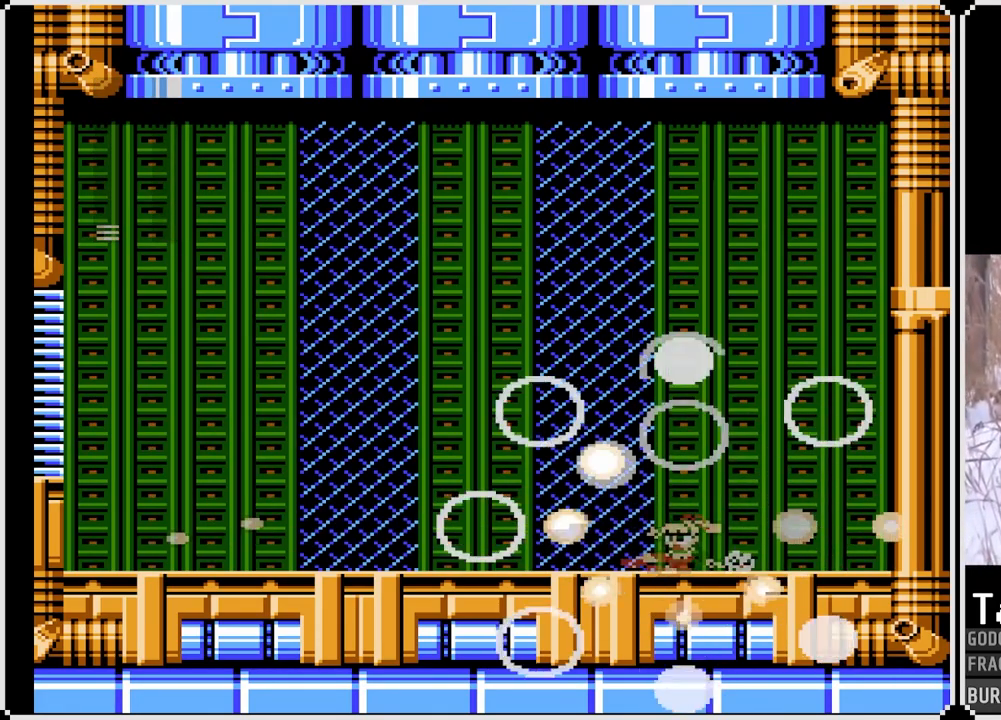
{"buttons": ["CROSS", "SQUARE", "DPAD_DOWN", "DPAD_LEFT"], "left_stick": "center", "right_stick": "center", "events": [[83, "CROSS", "up"], [450, "CROSS", "down"]]}
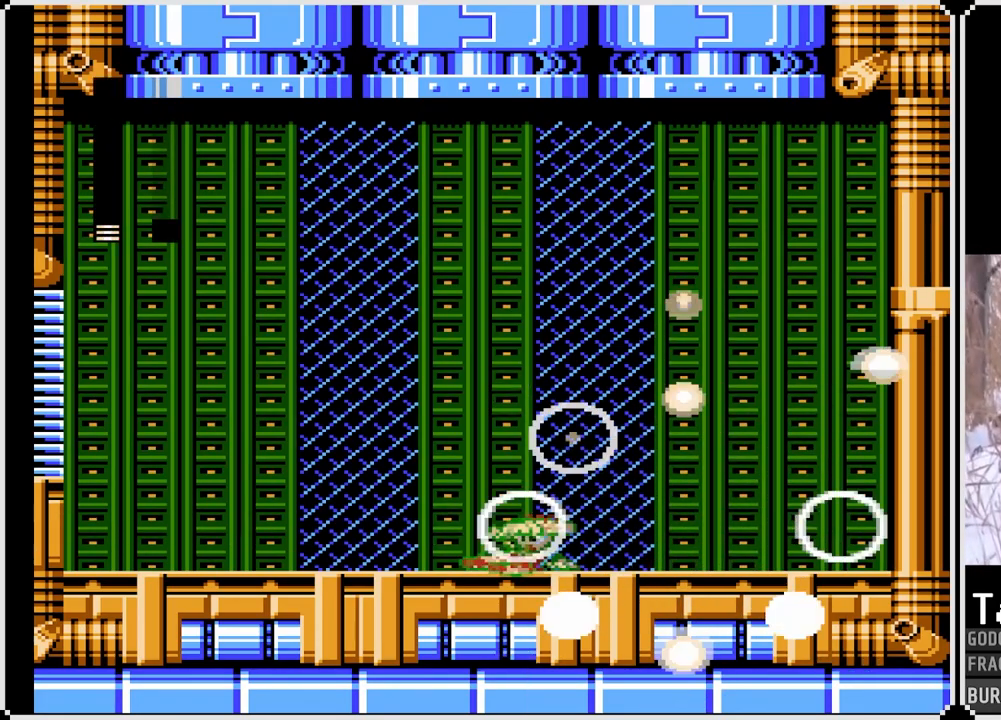
{"buttons": ["DPAD_DOWN", "DPAD_LEFT"], "left_stick": "center", "right_stick": "center", "events": [[367, "CROSS", "up"], [450, "SQUARE", "up"]]}
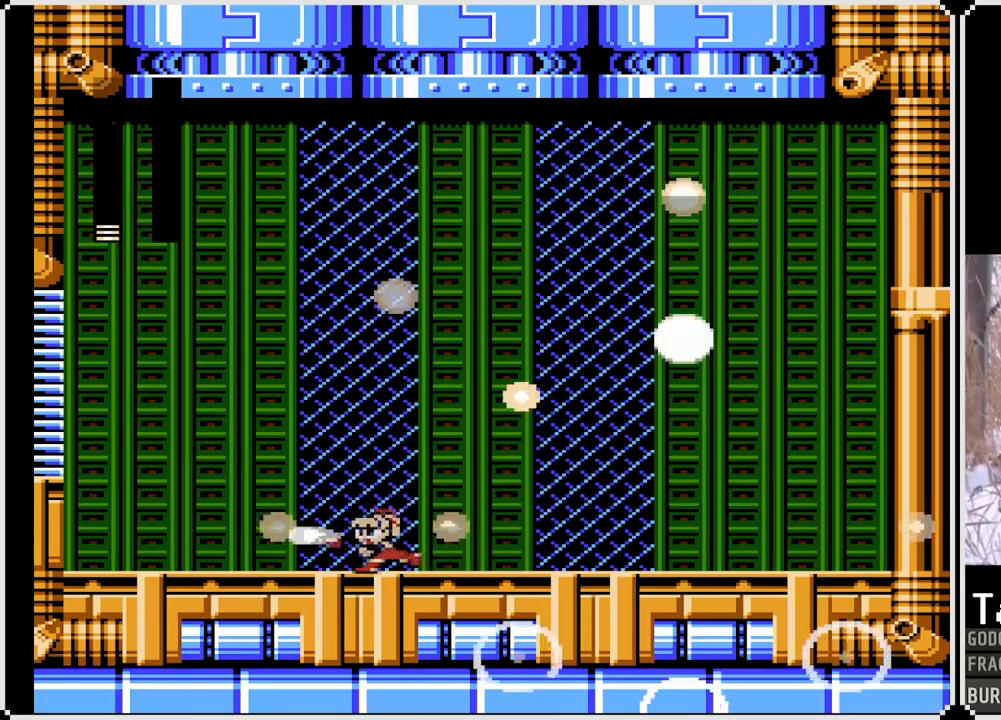
{"buttons": [], "left_stick": "center", "right_stick": "center", "events": [[33, "DPAD_LEFT", "up"], [33, "DPAD_RIGHT", "down"], [117, "CROSS", "down"], [350, "CROSS", "up"], [483, "DPAD_DOWN", "up"], [483, "DPAD_RIGHT", "up"]]}
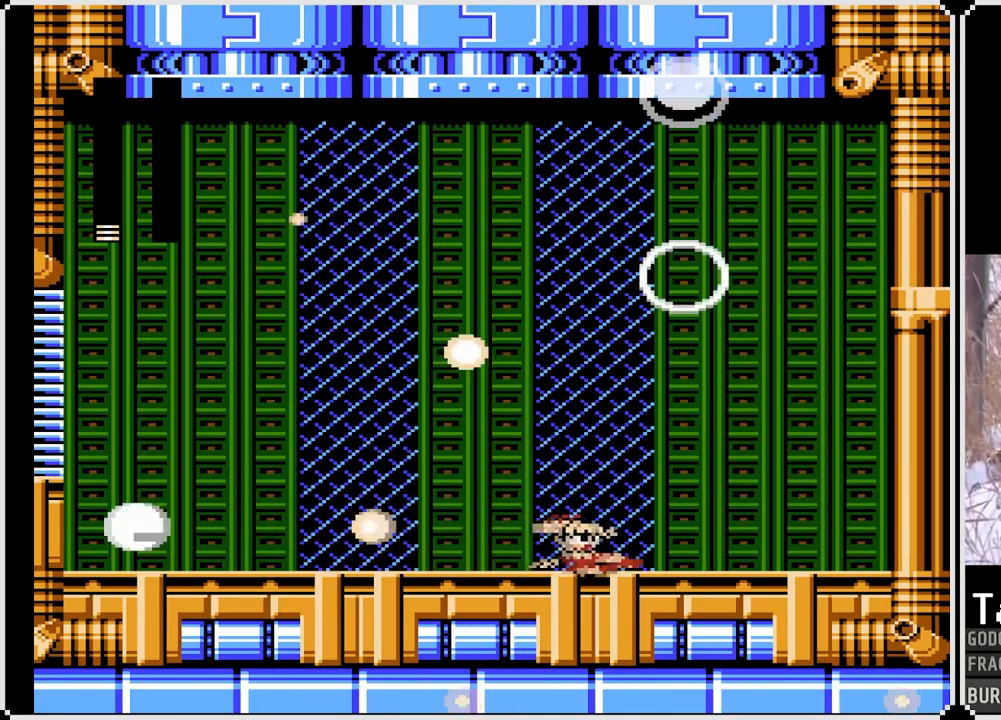
{"buttons": ["DPAD_DOWN", "DPAD_RIGHT"], "left_stick": "center", "right_stick": "center", "events": [[17, "DPAD_LEFT", "down"], [83, "DPAD_DOWN", "down"], [117, "CROSS", "down"], [450, "CROSS", "up"], [500, "DPAD_LEFT", "up"], [500, "DPAD_RIGHT", "down"]]}
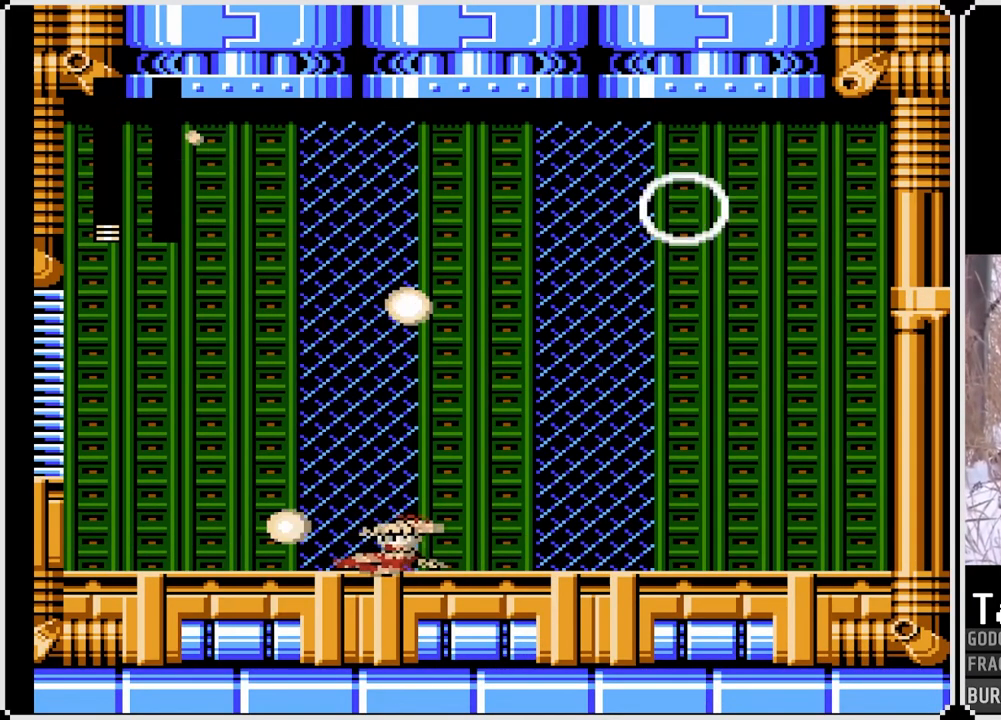
{"buttons": ["DPAD_DOWN", "DPAD_LEFT"], "left_stick": "center", "right_stick": "center", "events": [[83, "CROSS", "down"], [400, "DPAD_DOWN", "up"], [417, "CROSS", "up"], [417, "DPAD_RIGHT", "up"], [450, "DPAD_LEFT", "down"], [500, "DPAD_DOWN", "down"]]}
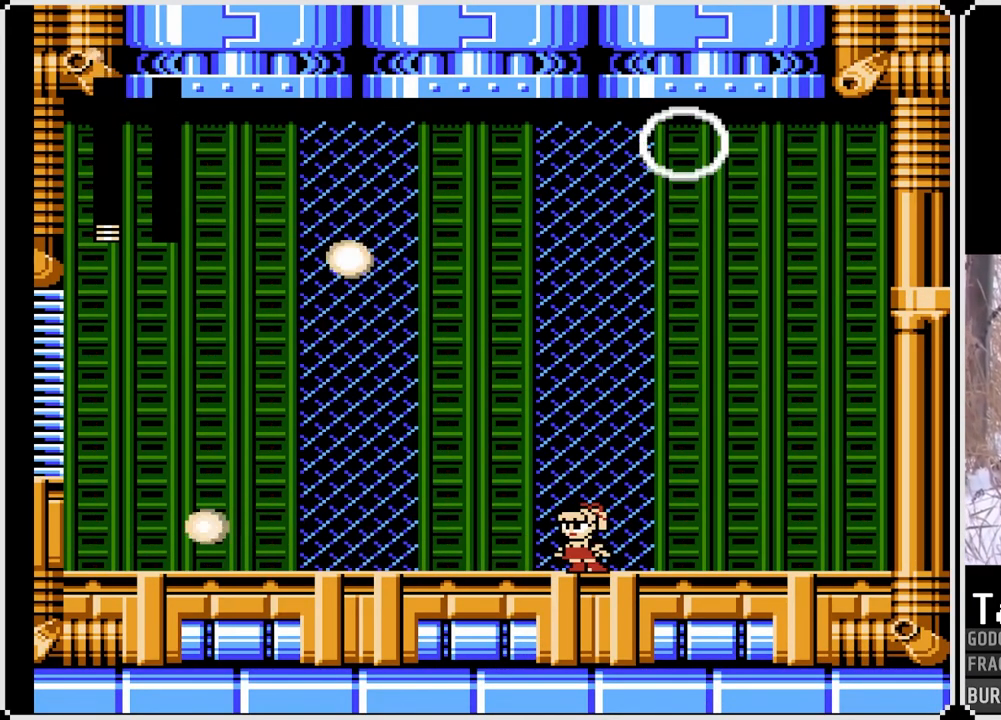
{"buttons": ["DPAD_DOWN"], "left_stick": "center", "right_stick": "center", "events": [[50, "CROSS", "down"], [417, "CROSS", "up"], [433, "DPAD_DOWN", "up"], [433, "DPAD_LEFT", "up"], [500, "DPAD_DOWN", "down"]]}
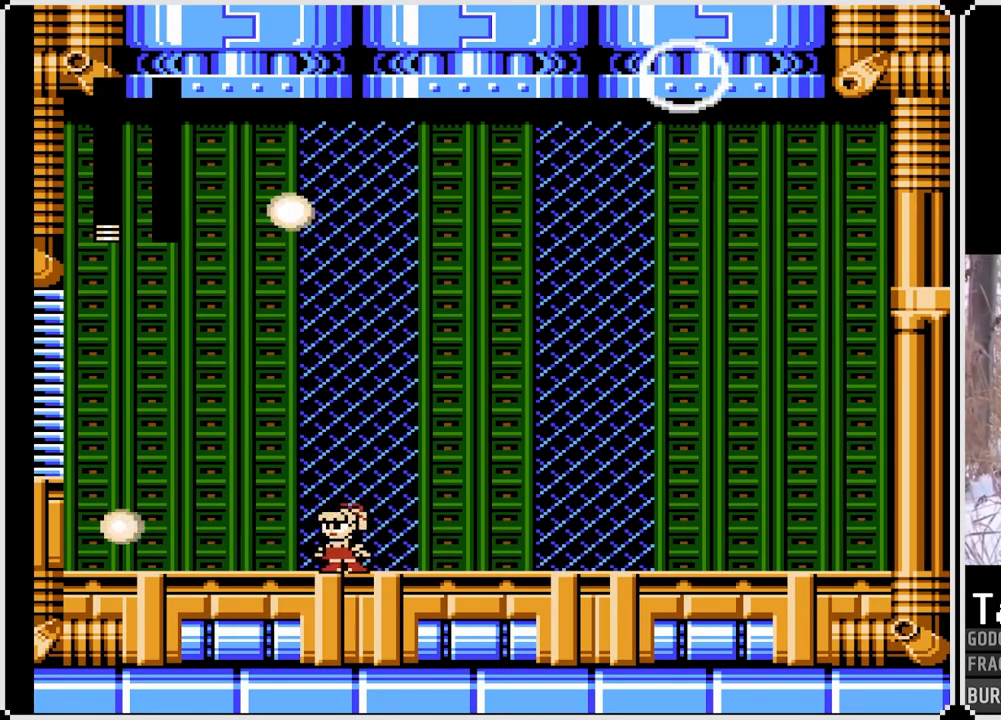
{"buttons": [], "left_stick": "center", "right_stick": "center", "events": [[17, "DPAD_RIGHT", "down"], [100, "CROSS", "down"], [367, "CROSS", "up"], [433, "DPAD_RIGHT", "up"], [450, "DPAD_DOWN", "up"]]}
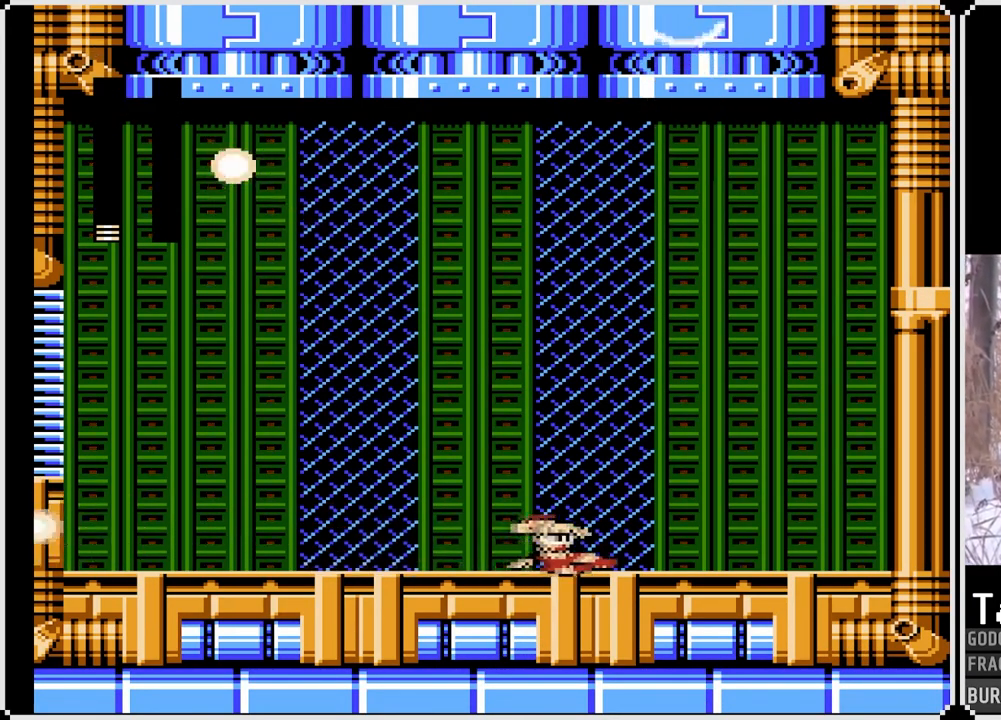
{"buttons": ["DPAD_RIGHT"], "left_stick": "center", "right_stick": "center", "events": [[33, "DPAD_DOWN", "down"], [50, "DPAD_LEFT", "down"], [83, "CROSS", "down"], [400, "CROSS", "up"], [433, "DPAD_DOWN", "up"], [433, "DPAD_LEFT", "up"], [483, "DPAD_RIGHT", "down"]]}
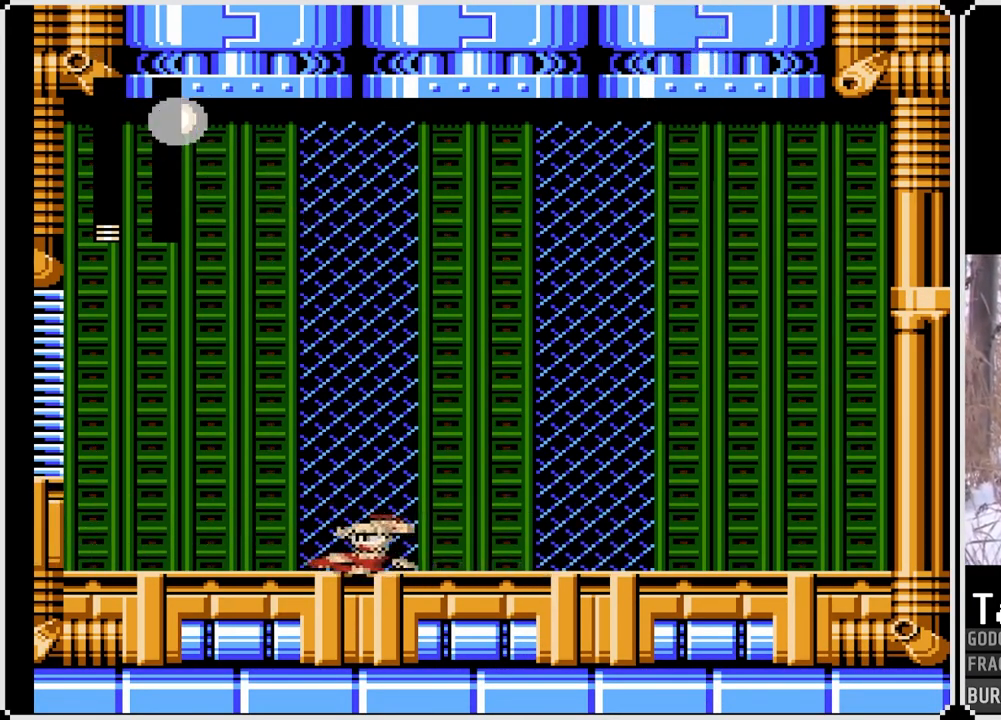
{"buttons": [], "left_stick": "center", "right_stick": "center", "events": [[33, "SQUARE", "down"], [267, "SQUARE", "up"], [433, "DPAD_RIGHT", "up"]]}
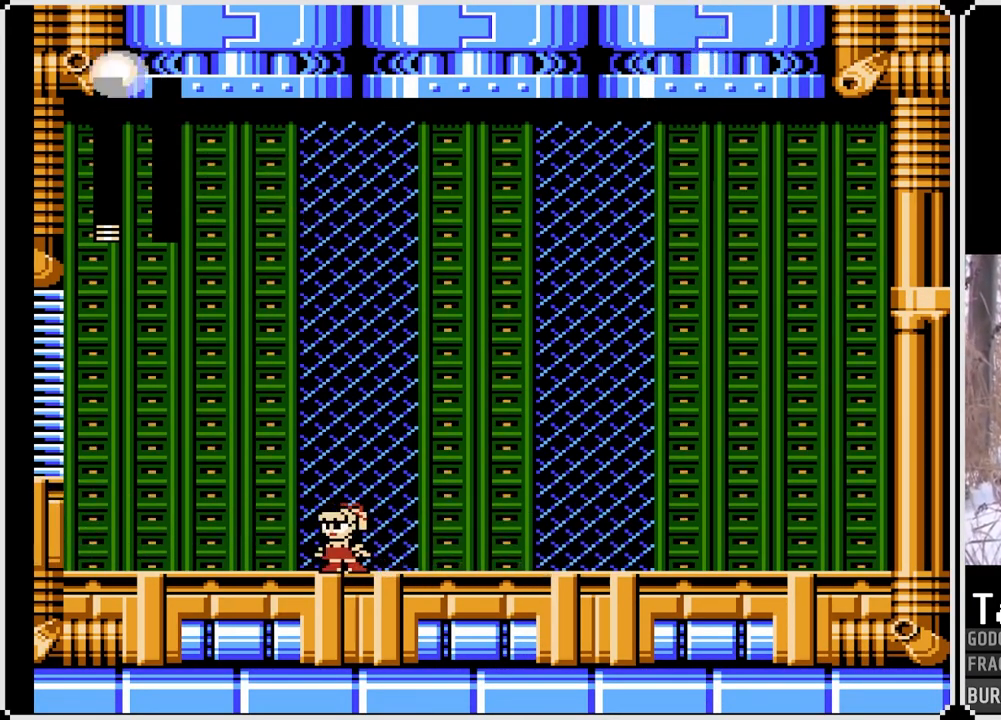
{"buttons": [], "left_stick": "center", "right_stick": "center", "events": []}
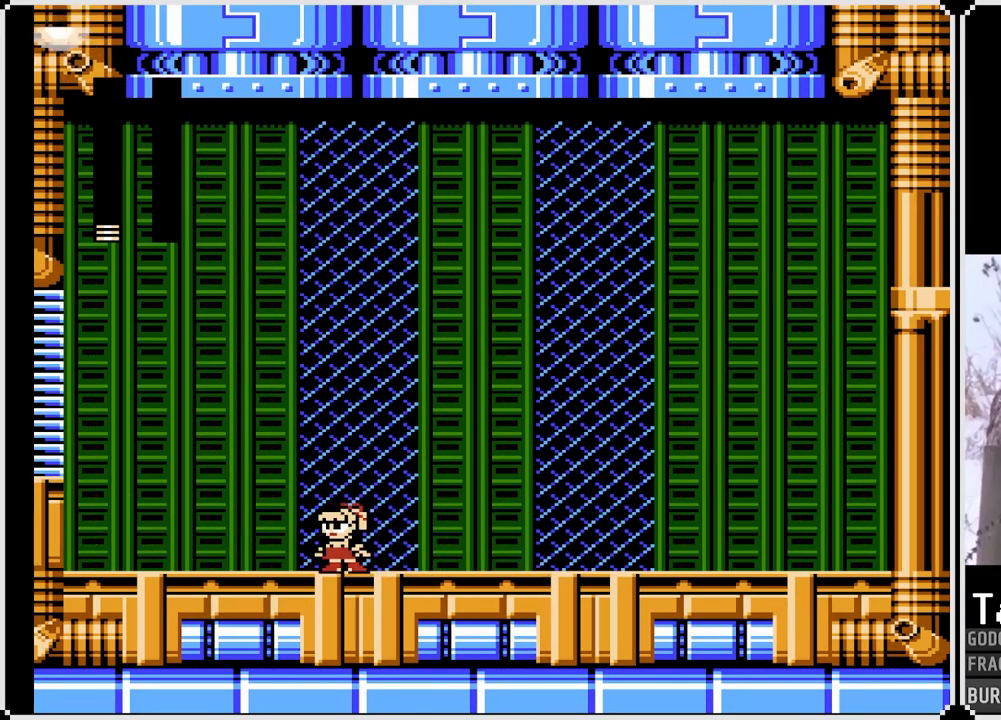
{"buttons": [], "left_stick": "center", "right_stick": "center", "events": []}
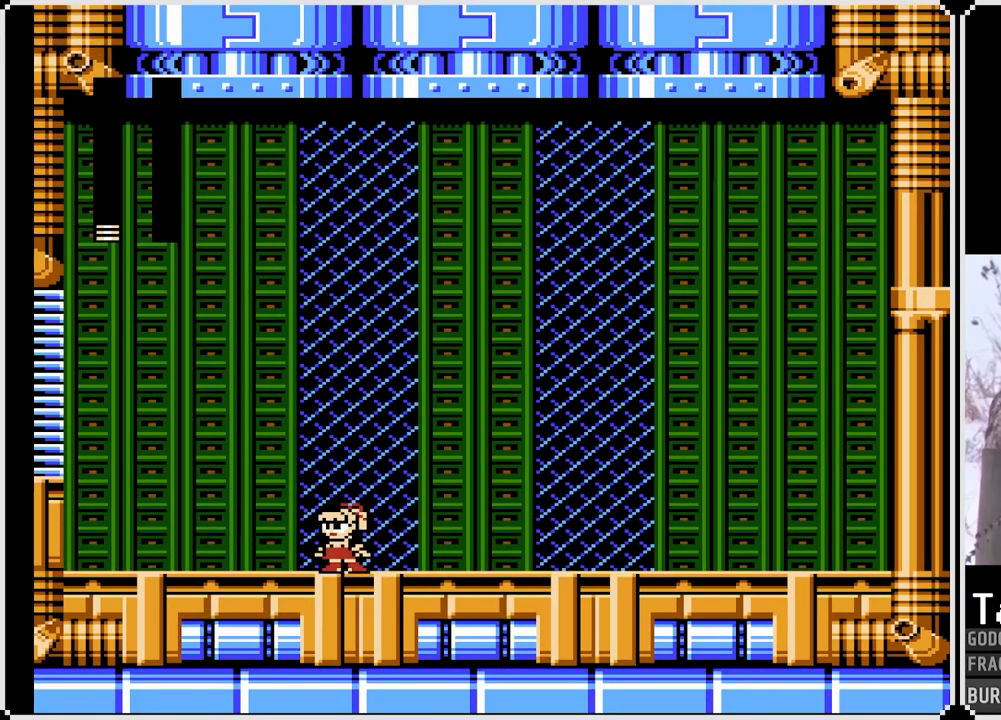
{"buttons": [], "left_stick": "center", "right_stick": "center", "events": []}
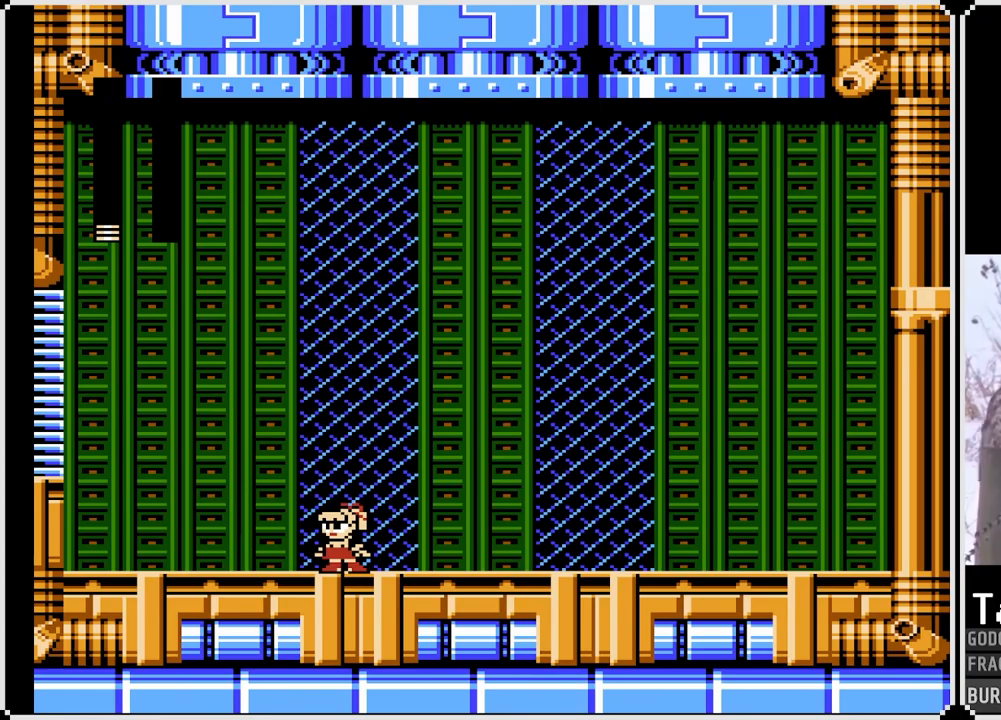
{"buttons": [], "left_stick": "center", "right_stick": "center", "events": []}
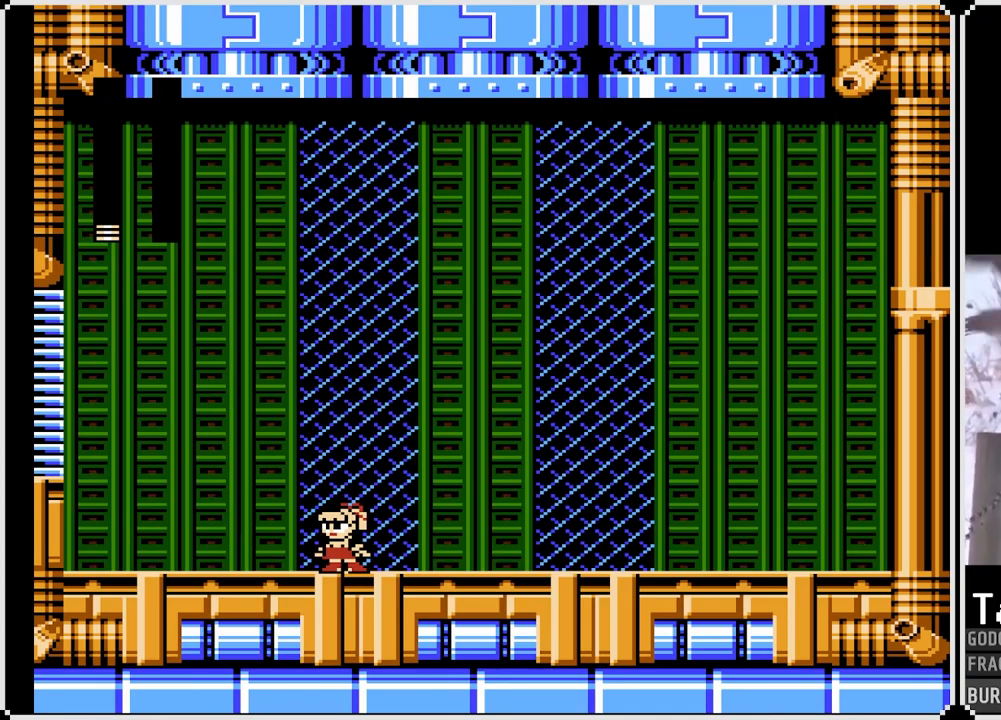
{"buttons": [], "left_stick": "center", "right_stick": "center", "events": []}
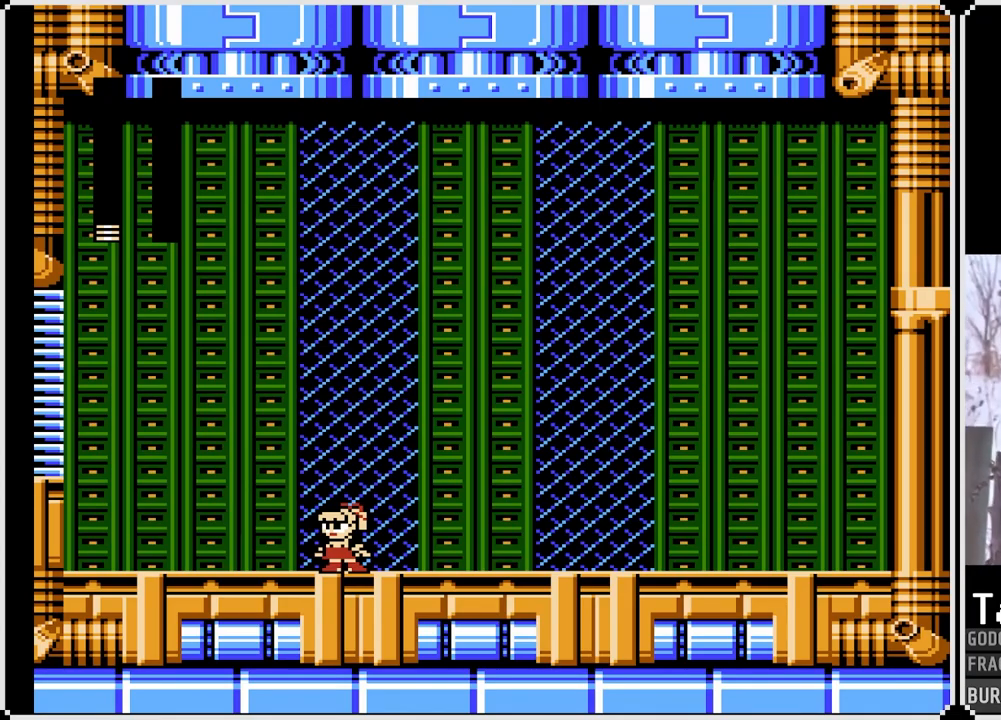
{"buttons": [], "left_stick": "center", "right_stick": "center", "events": []}
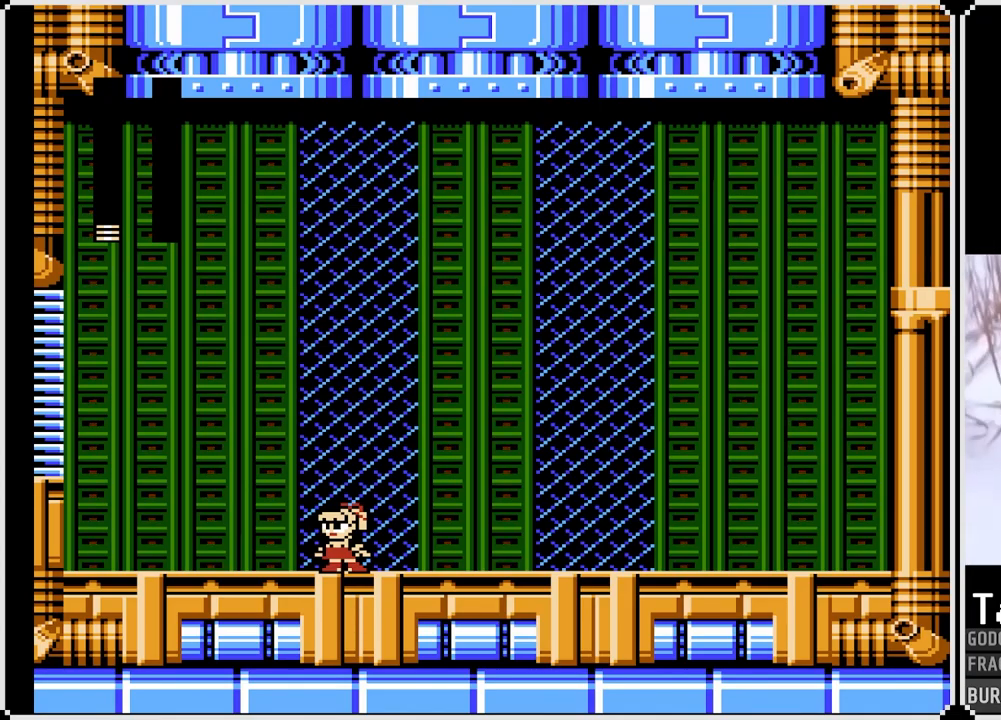
{"buttons": [], "left_stick": "center", "right_stick": "center", "events": [[33, "L2", "down"], [67, "L2", "up"]]}
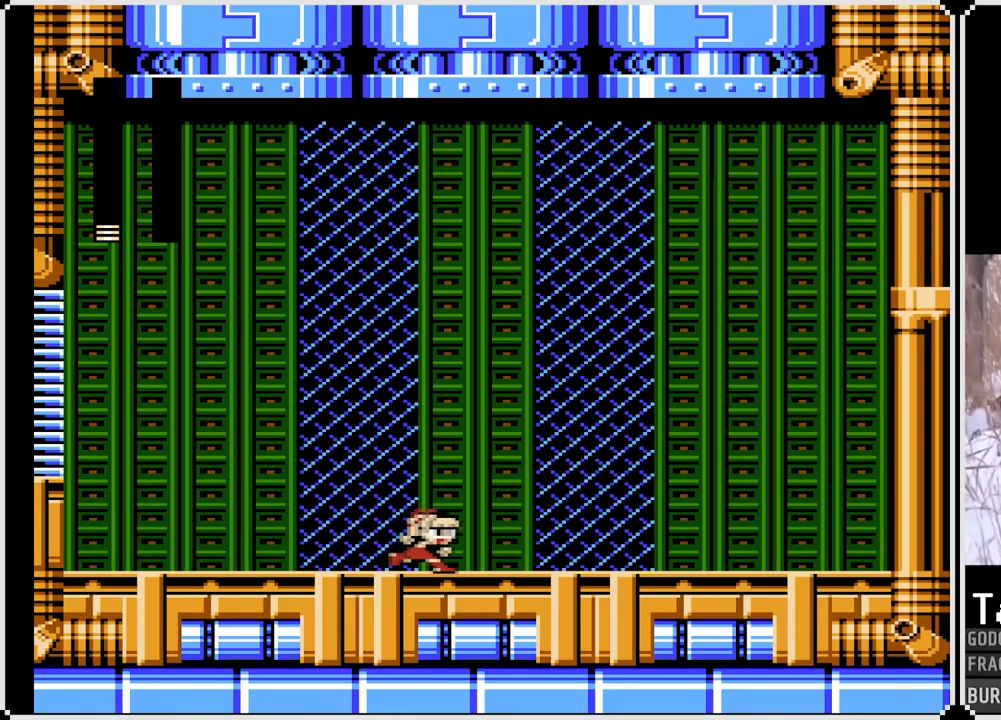
{"buttons": [], "left_stick": "center", "right_stick": "center", "events": []}
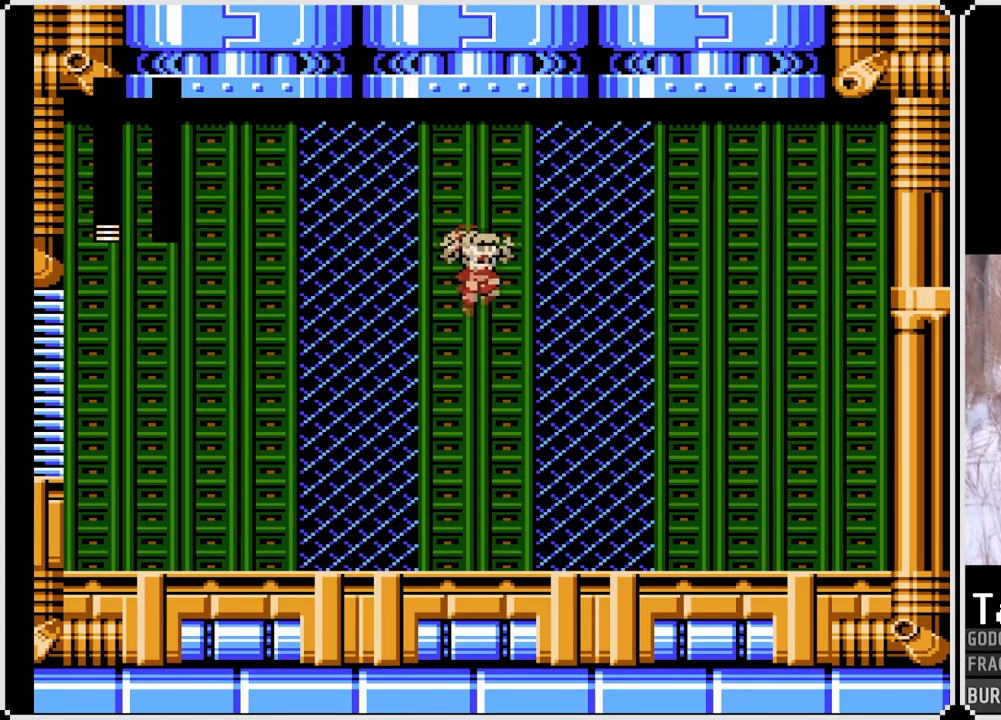
{"buttons": [], "left_stick": "center", "right_stick": "center", "events": []}
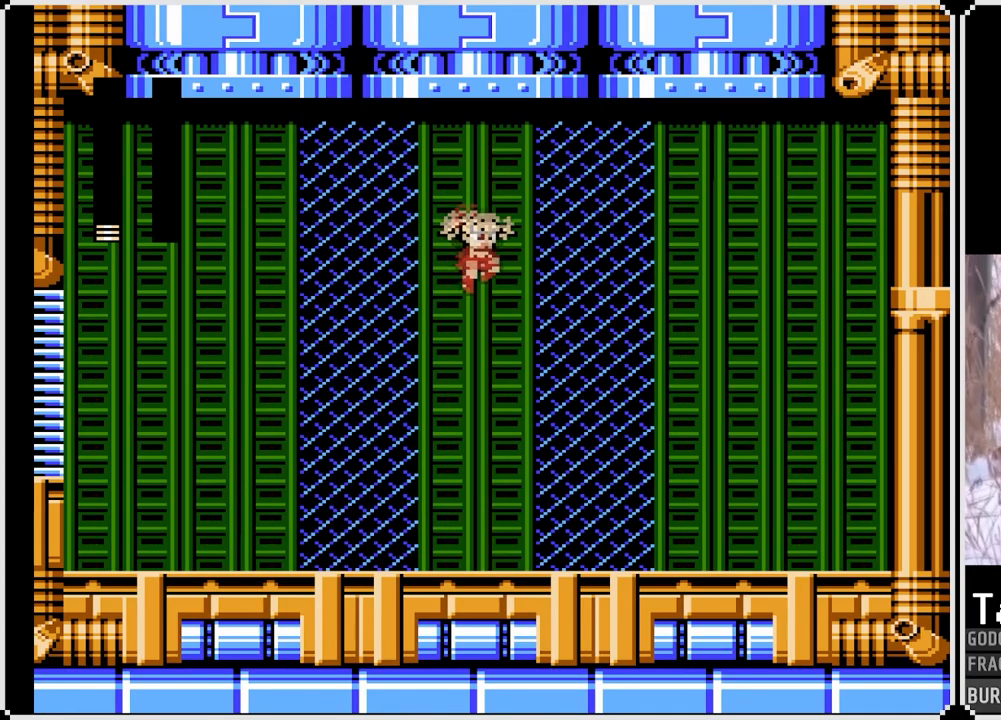
{"buttons": [], "left_stick": "center", "right_stick": "center", "events": []}
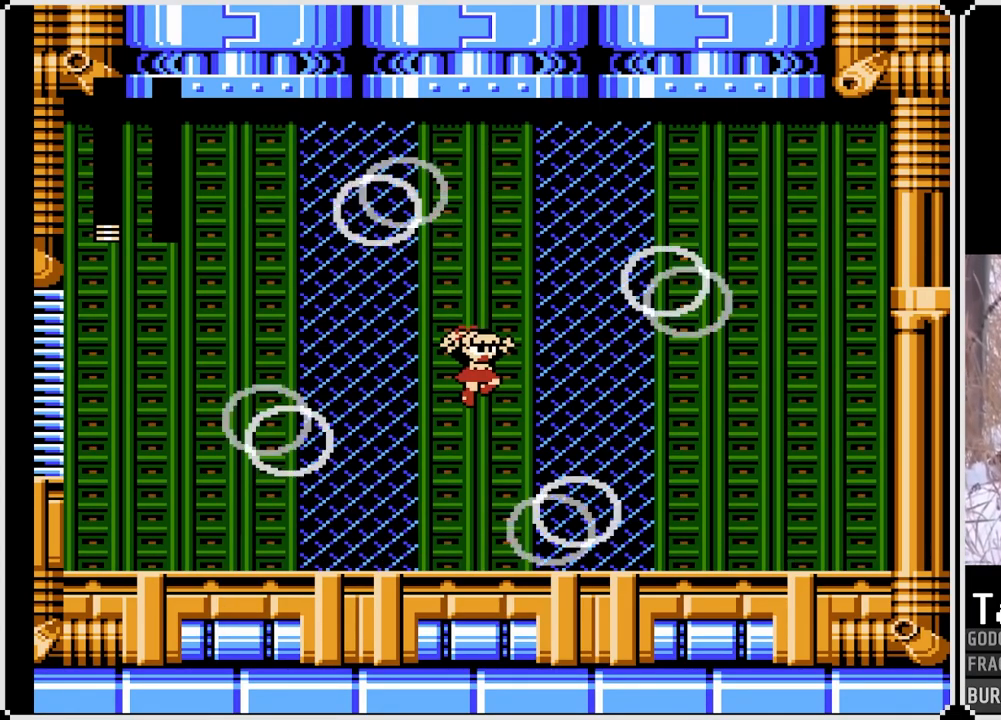
{"buttons": ["CROSS"], "left_stick": "center", "right_stick": "center", "events": [[233, "CROSS", "down"]]}
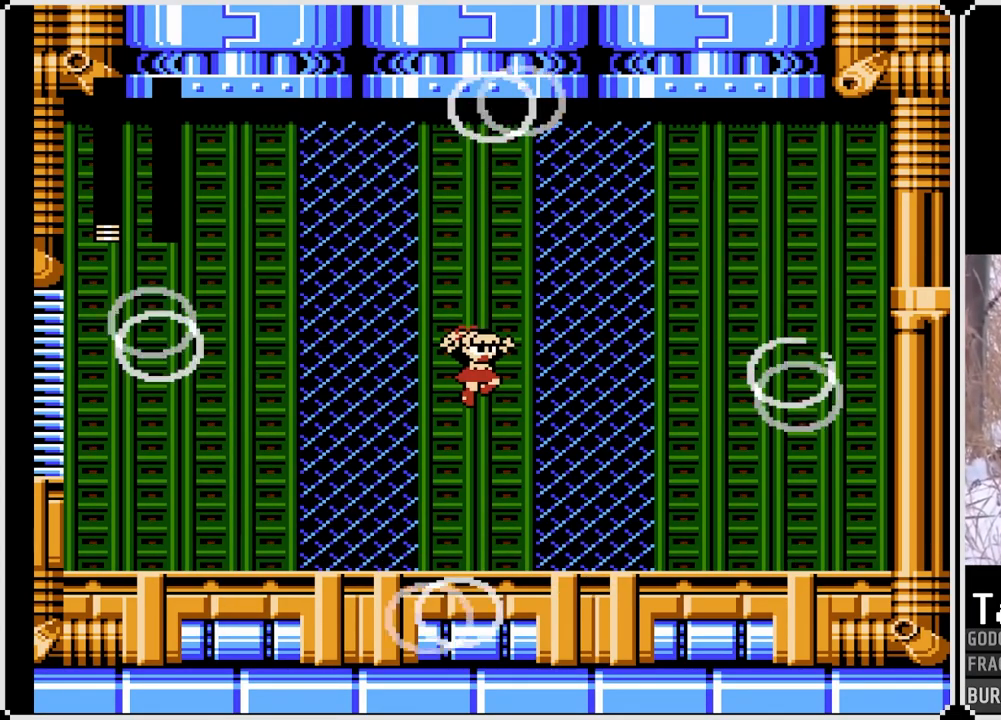
{"buttons": [], "left_stick": "center", "right_stick": "center", "events": [[50, "CROSS", "up"]]}